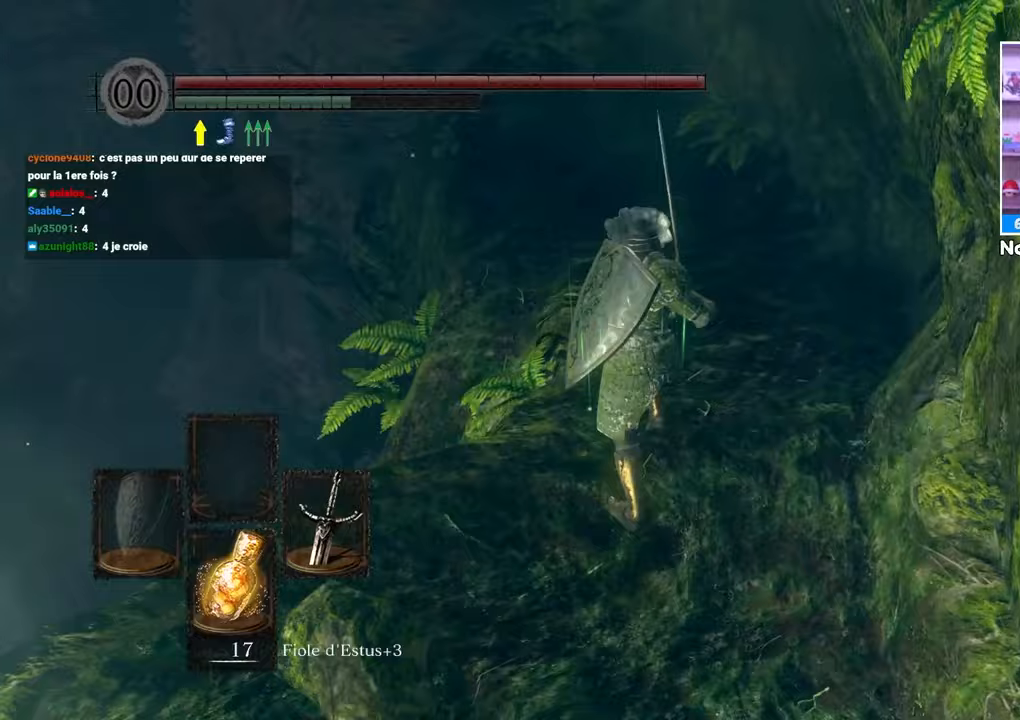
Gameplay with a controller (Xbox layout); each line is a JSON object with the inputs held at the frame after it. "button_events" lists button changes between this image and that frame as [ms after this image, input, new state], when the widget could be followed in between (sticks are given only as held states). Not read: L3 R3.
{"buttons": [], "left_stick": "up", "right_stick": "center", "button_events": [[267, "B", "up"]]}
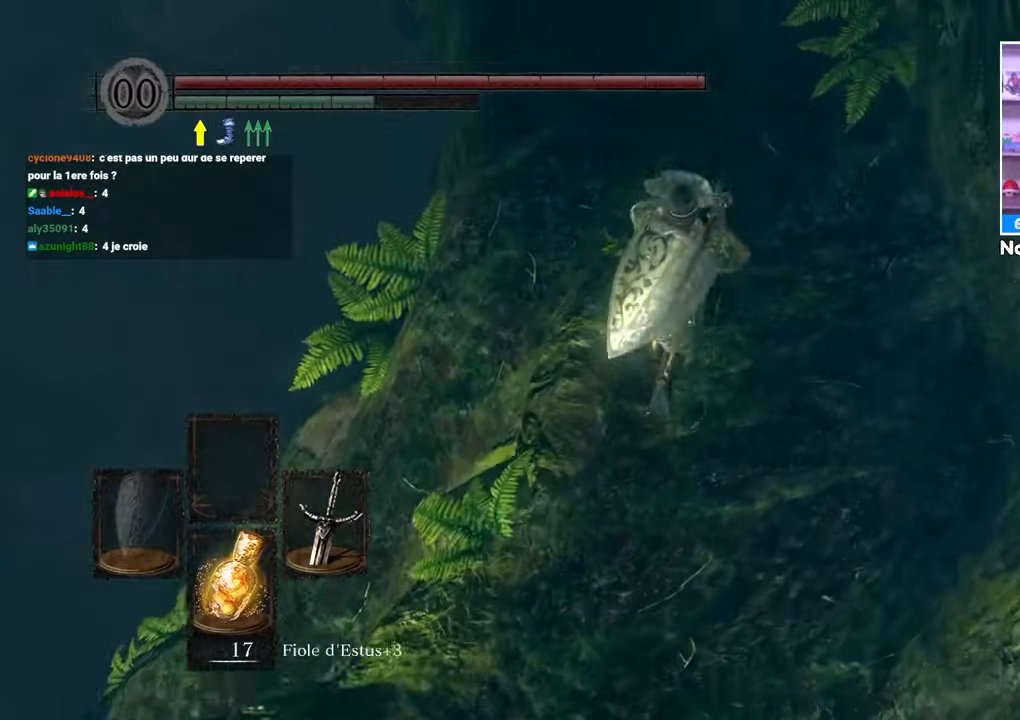
{"buttons": [], "left_stick": "up-left", "right_stick": "center"}
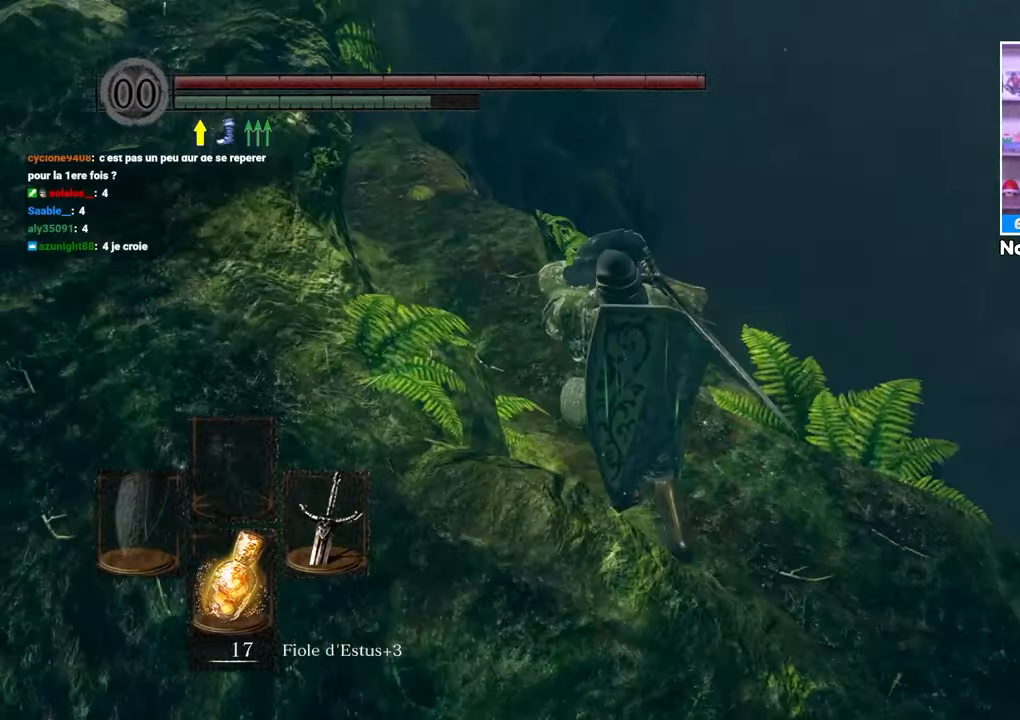
{"buttons": ["B"], "left_stick": "up", "right_stick": "center", "button_events": [[333, "B", "down"]]}
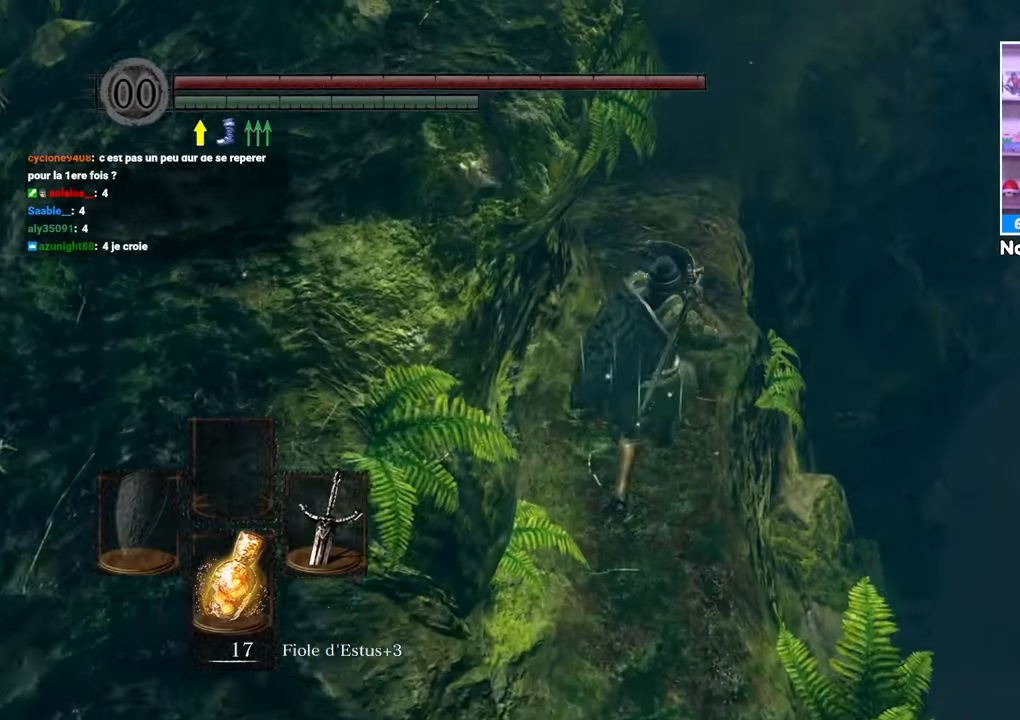
{"buttons": ["B"], "left_stick": "up", "right_stick": "center", "button_events": []}
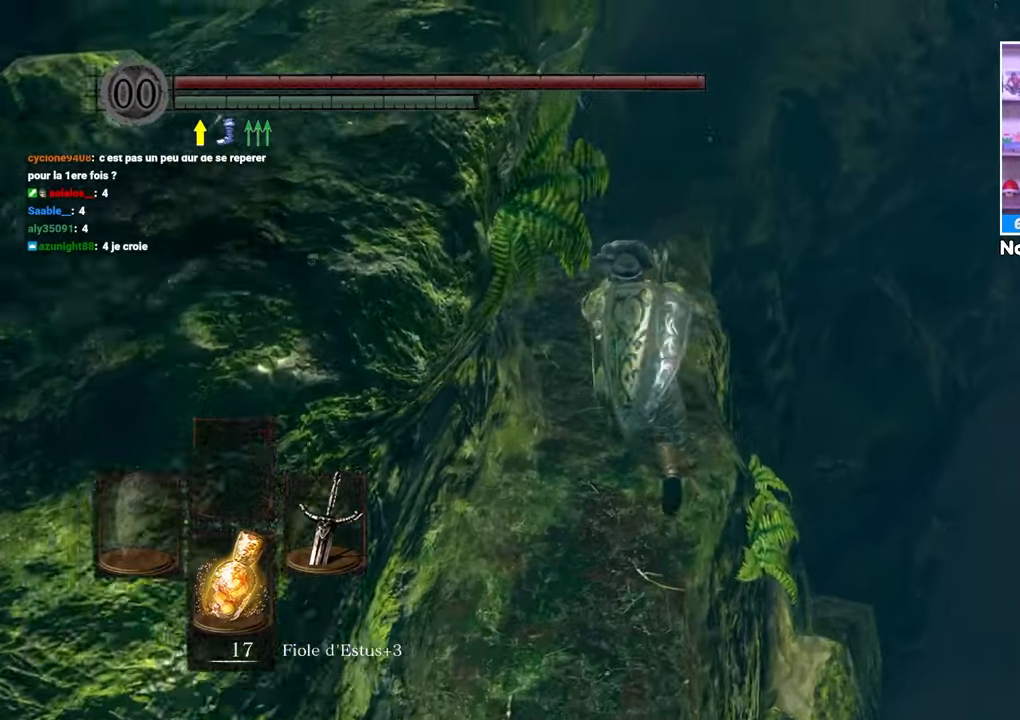
{"buttons": ["B"], "left_stick": "up", "right_stick": "center", "button_events": []}
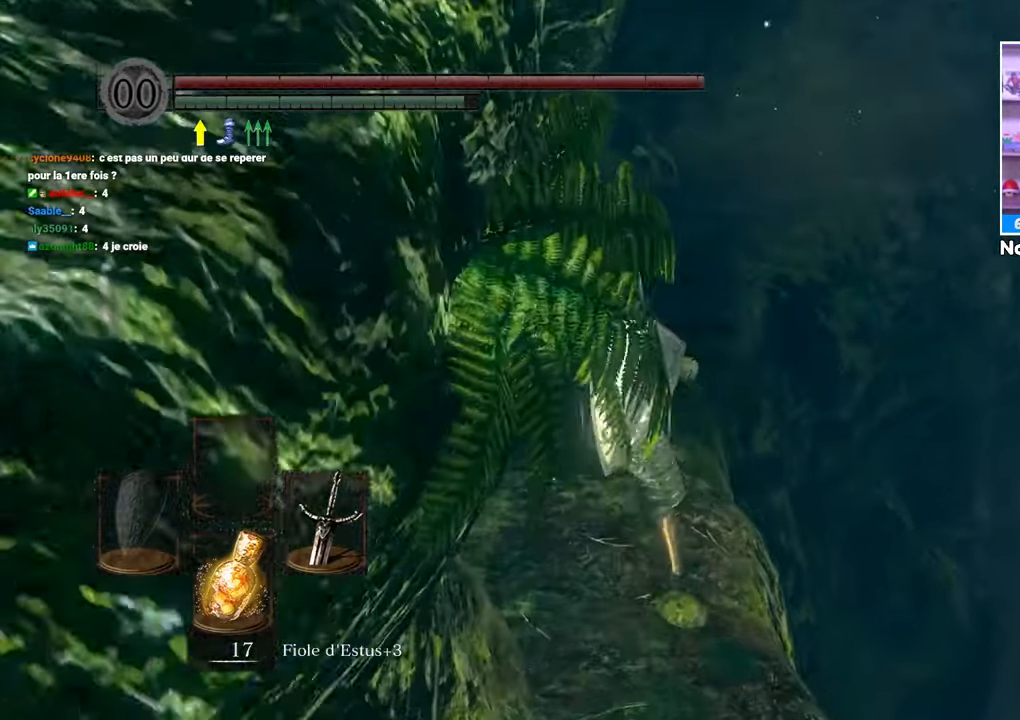
{"buttons": ["B"], "left_stick": "up", "right_stick": "center", "button_events": []}